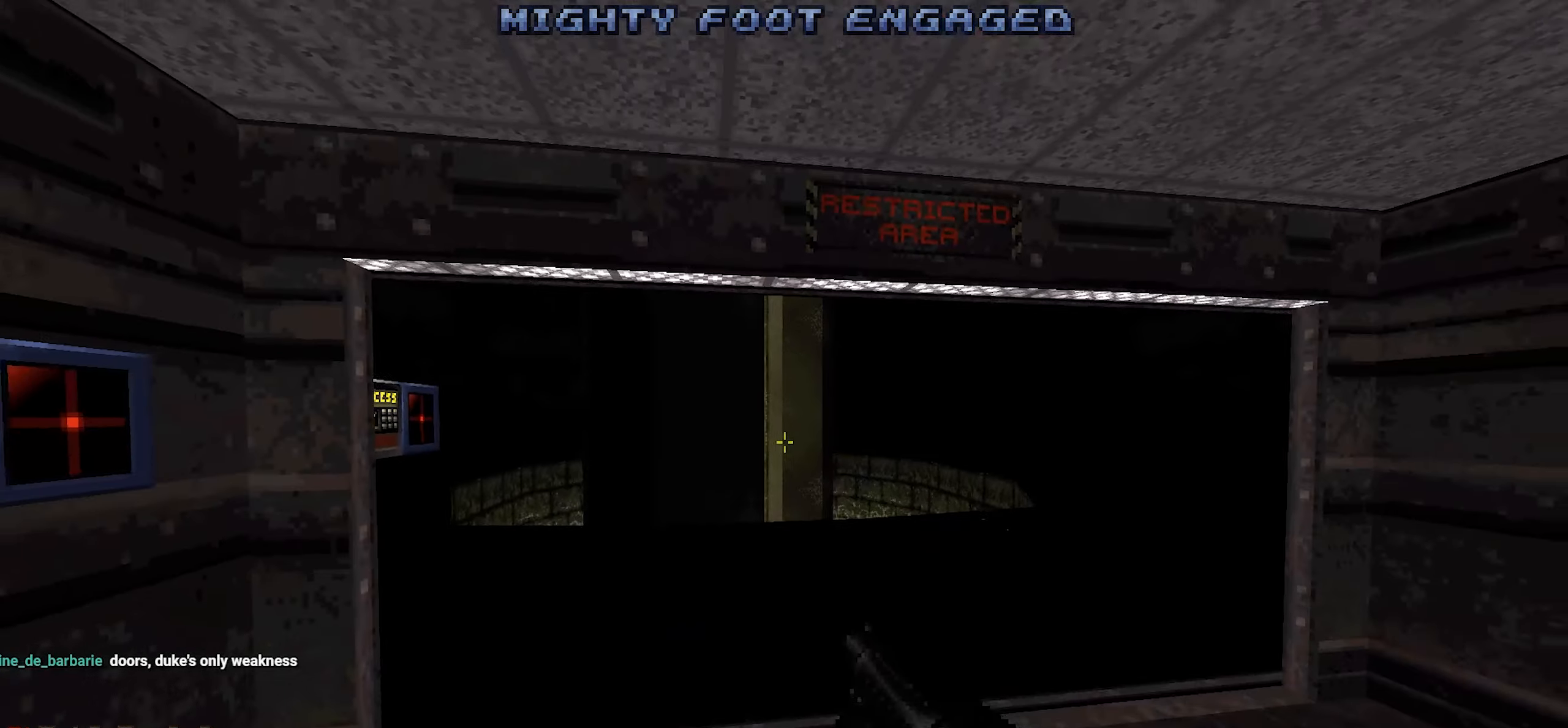
Gameplay with keyboard and mouse; each line is a JSON object with the keys and mouse buttons held at the frame after it. "events" lists presses ("down") and releases ("up") of "1", "2", "3", "4", "a", "alt", "c", "ctrl", "d", "q", "s", "shift", "space", "tab", "v", "w", "x", "mouse_left", "mouse_wheel" and "mouse_right" between this image and that frame as [ms after this image, input, new state], when the widget could be followed in between. "mouse_left", "mouse_wheel", "mouse_right" = the "left", "wheel", "right" buttons of the "mouse" list. No other keys are recorded. "wheel" means that the mouse wheel is clicked or scrolled. Not read: e f mouse_move r z.
{"keys": [], "mouse": [], "events": [[116, "mouse_wheel", "down"], [166, "d", "down"], [200, "mouse_wheel", "up"], [300, "d", "up"]]}
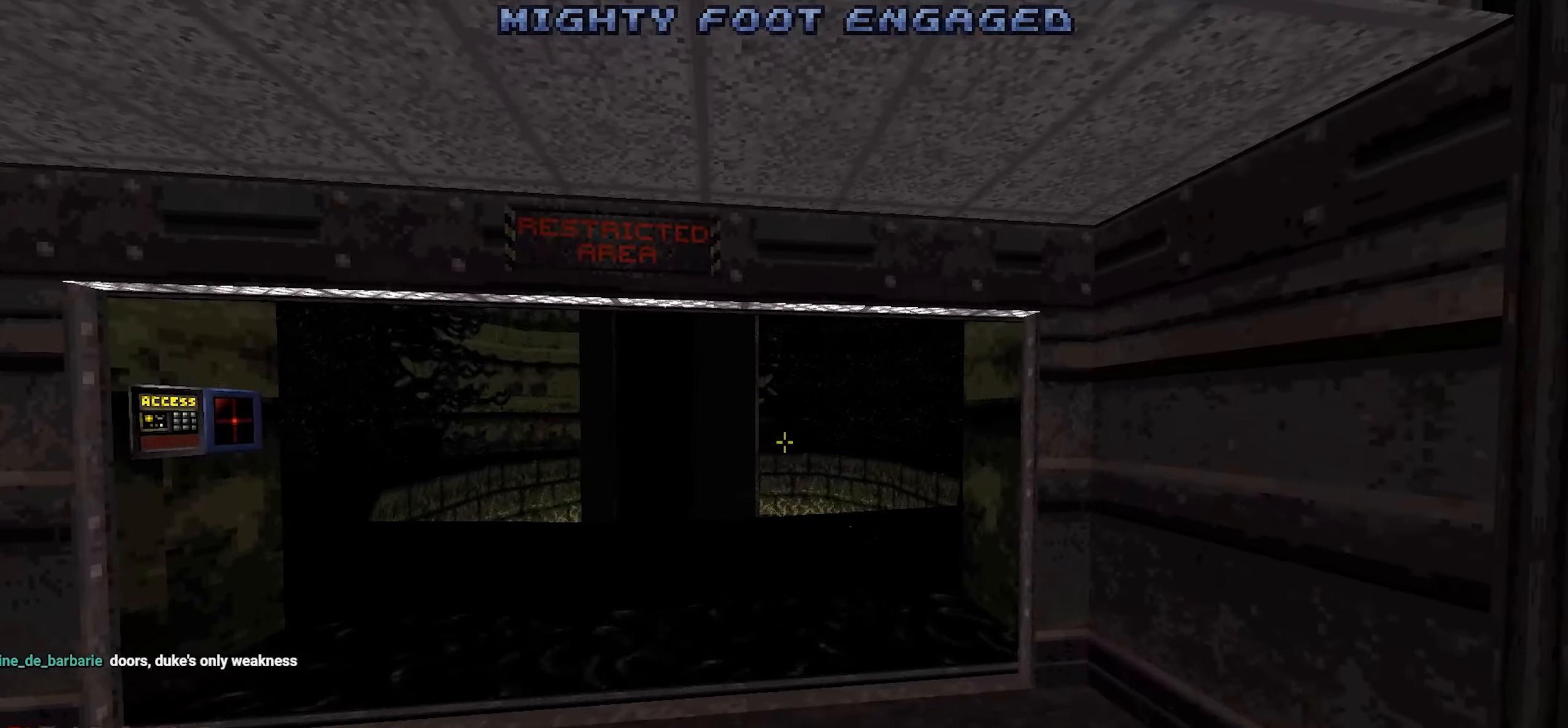
{"keys": [], "mouse": [], "events": []}
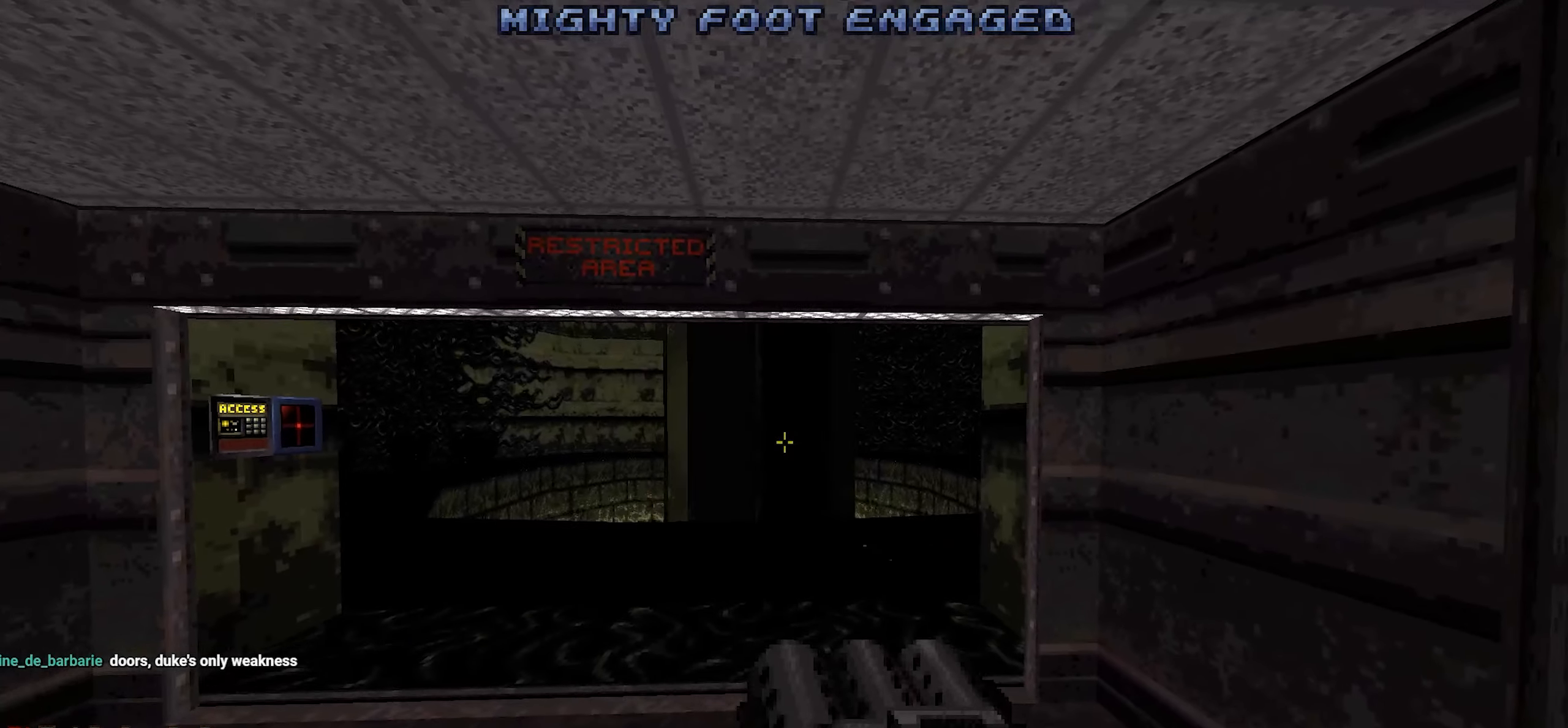
{"keys": [], "mouse": [], "events": []}
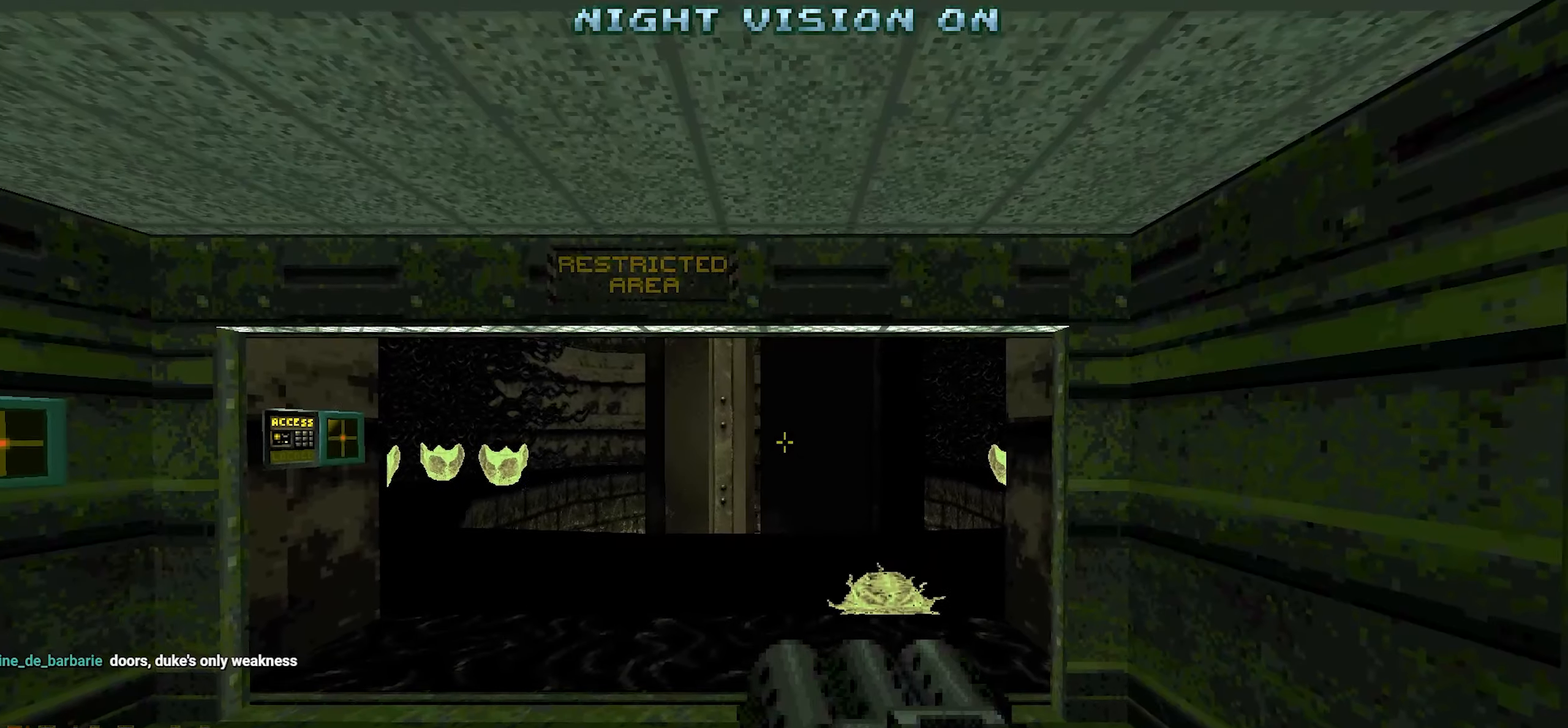
{"keys": [], "mouse": [], "events": [[150, "q", "down"], [383, "q", "up"]]}
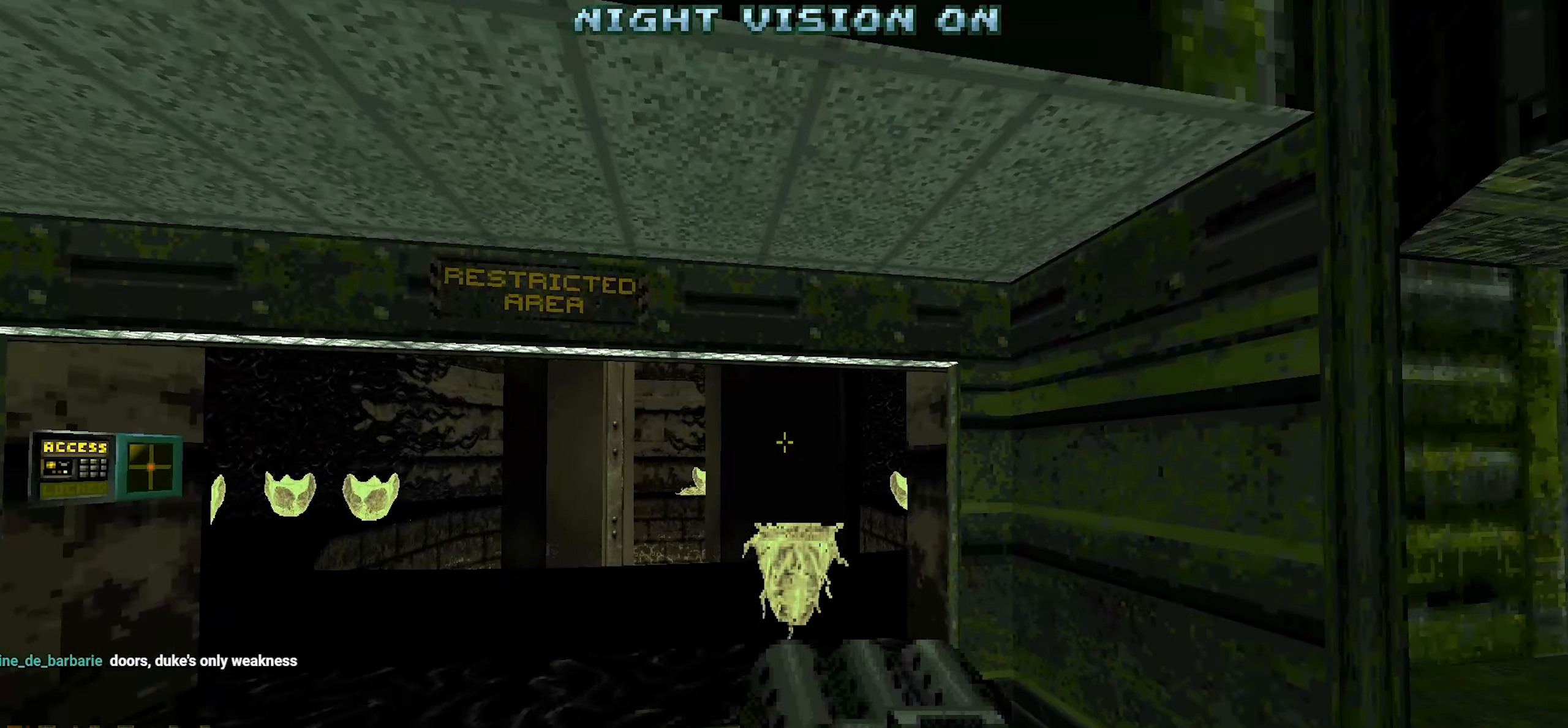
{"keys": ["shift"], "mouse": [], "events": [[33, "a", "down"], [33, "w", "down"], [83, "a", "up"], [133, "shift", "down"], [316, "d", "down"], [316, "w", "up"], [400, "d", "up"]]}
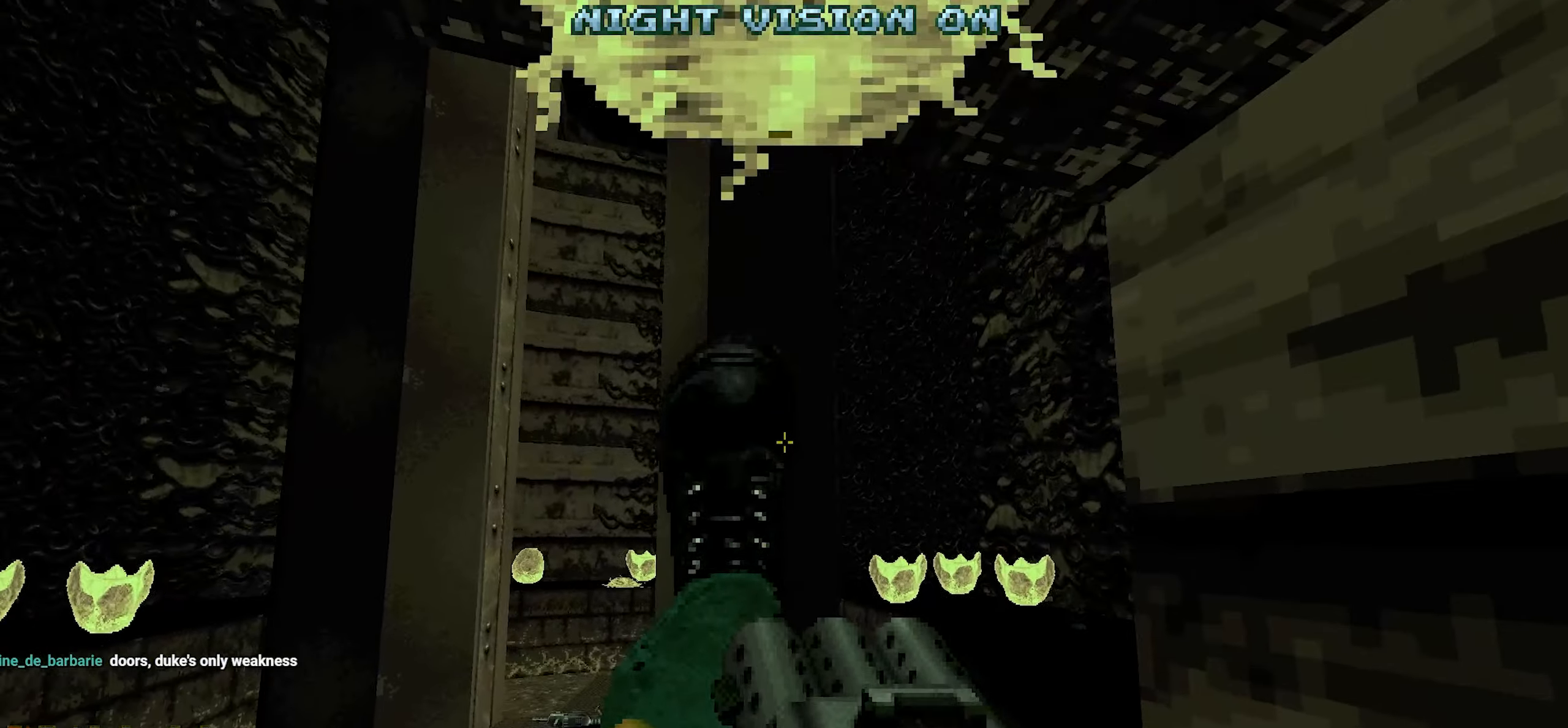
{"keys": ["shift"], "mouse": [], "events": [[100, "w", "down"], [133, "a", "down"], [233, "a", "up"], [233, "w", "up"]]}